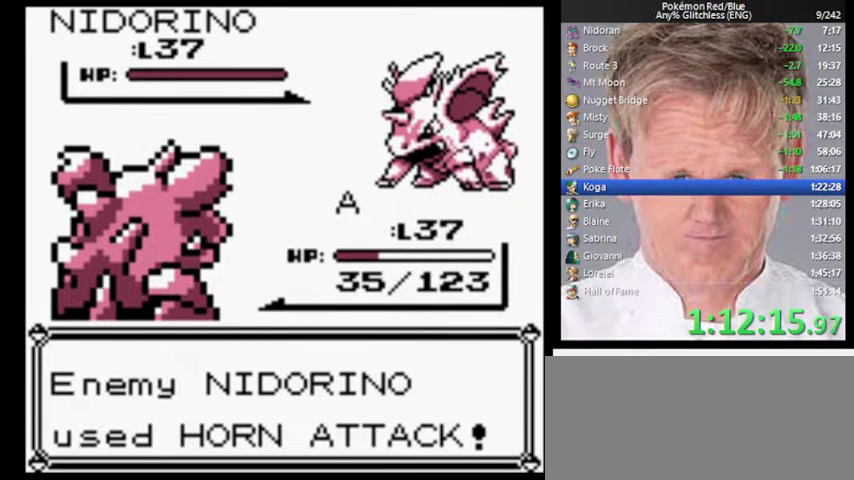
Gameplay with a controller (Nintendo layout); each line is a JSON object with the inputs held at the frame after it. "events" lists button and stick changes between this image and that frame as [ms after this image, input, new state], when the widget could be followed in between. Not read: DPAD_LEFT L3 R3.
{"buttons": ["A"], "events": [[500, "A", "down"]]}
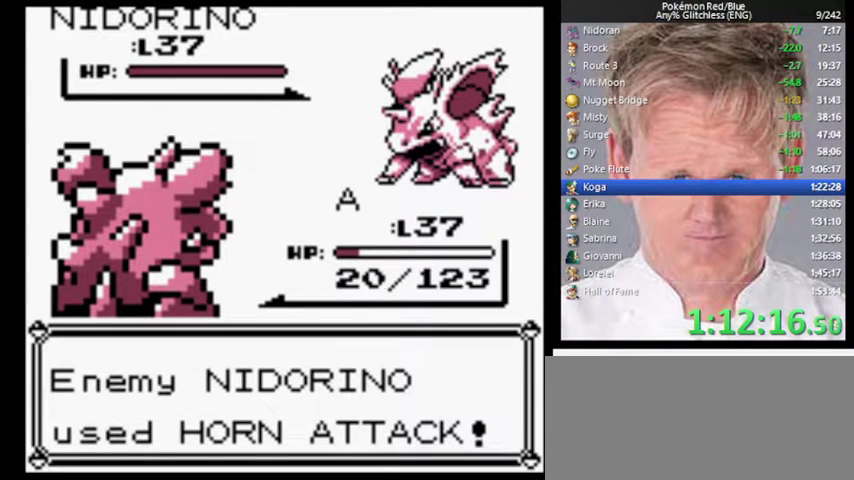
{"buttons": ["A"], "events": []}
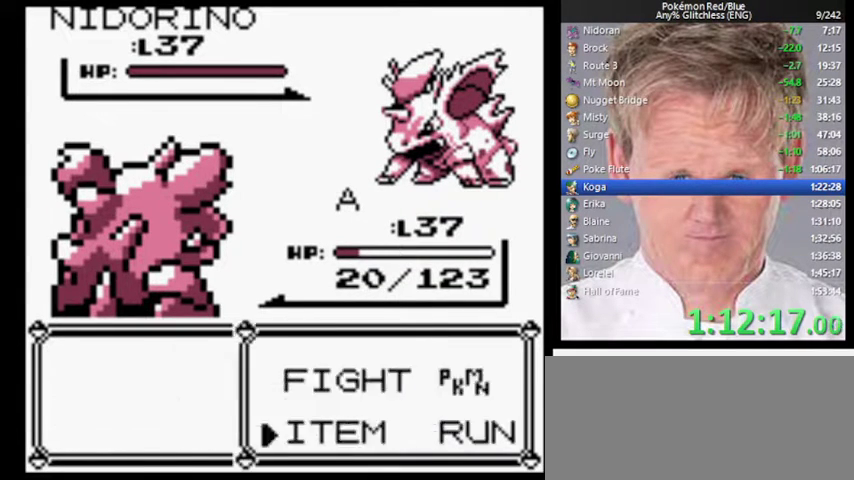
{"buttons": ["A"], "events": [[200, "A", "up"], [467, "A", "down"]]}
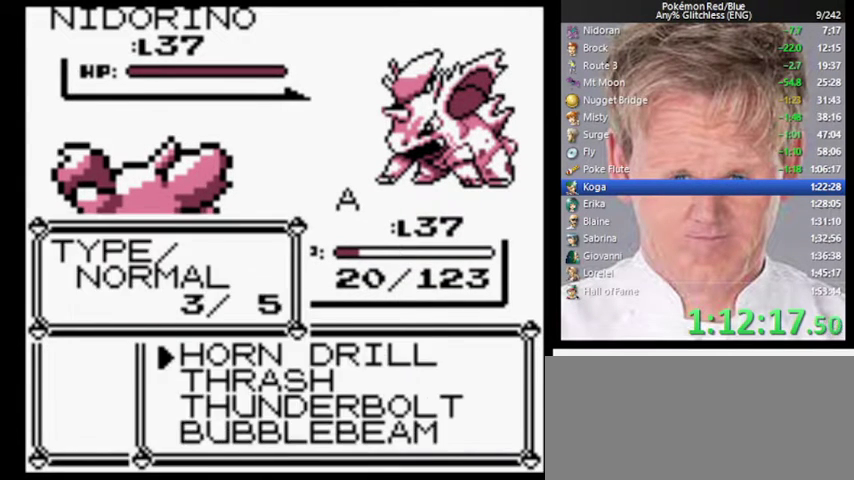
{"buttons": [], "events": [[67, "A", "up"]]}
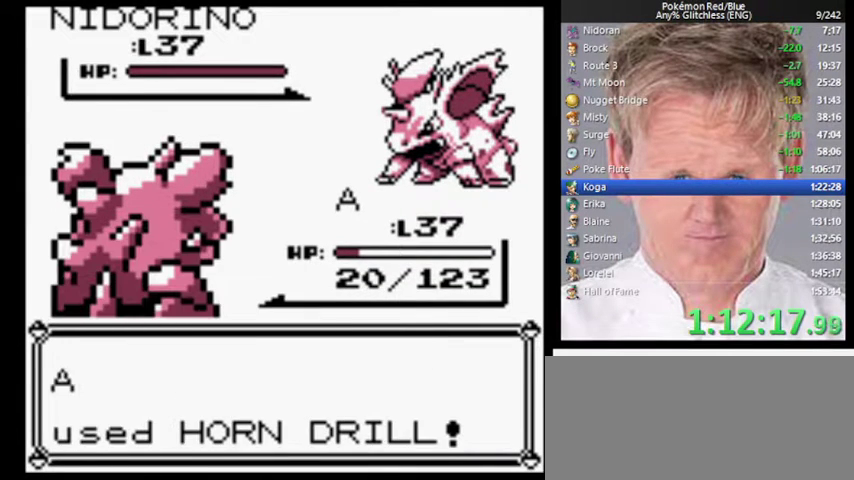
{"buttons": [], "events": []}
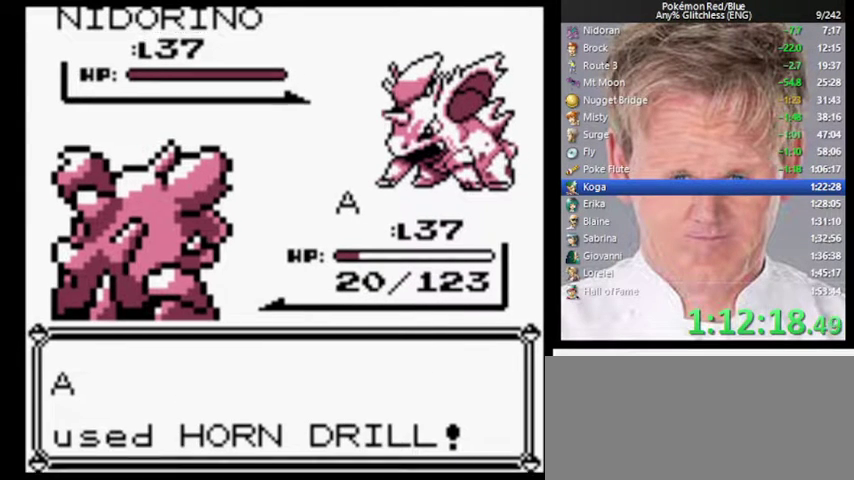
{"buttons": [], "events": []}
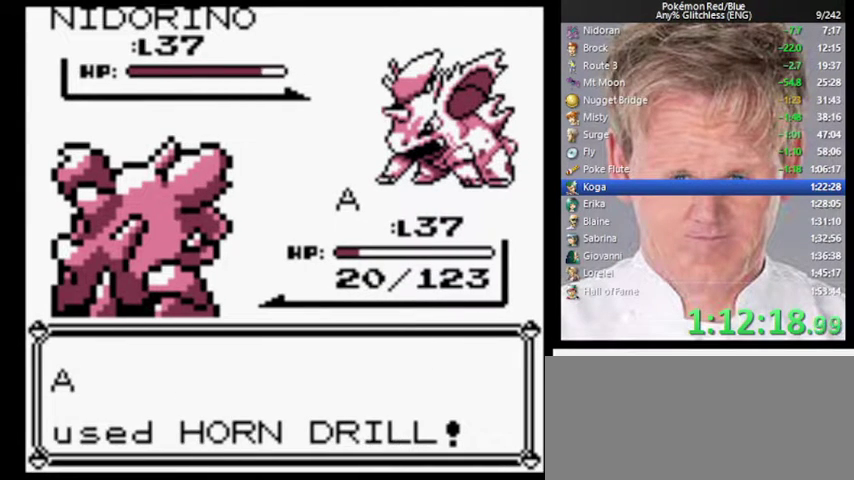
{"buttons": [], "events": []}
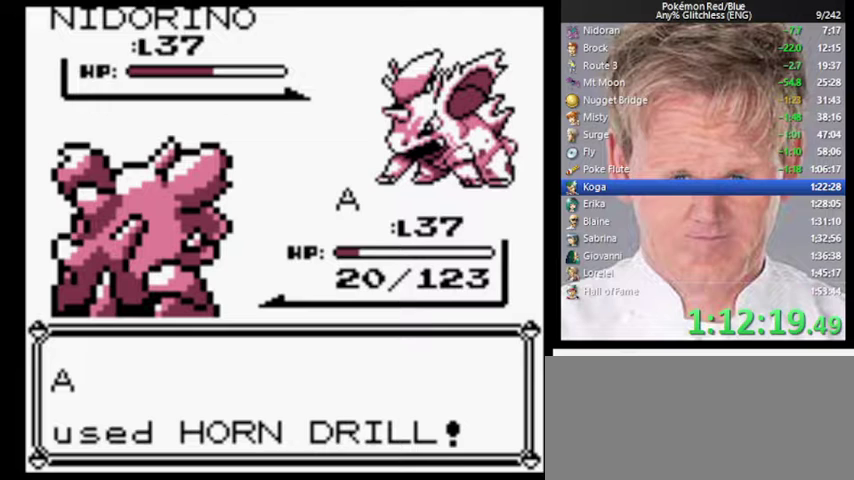
{"buttons": [], "events": []}
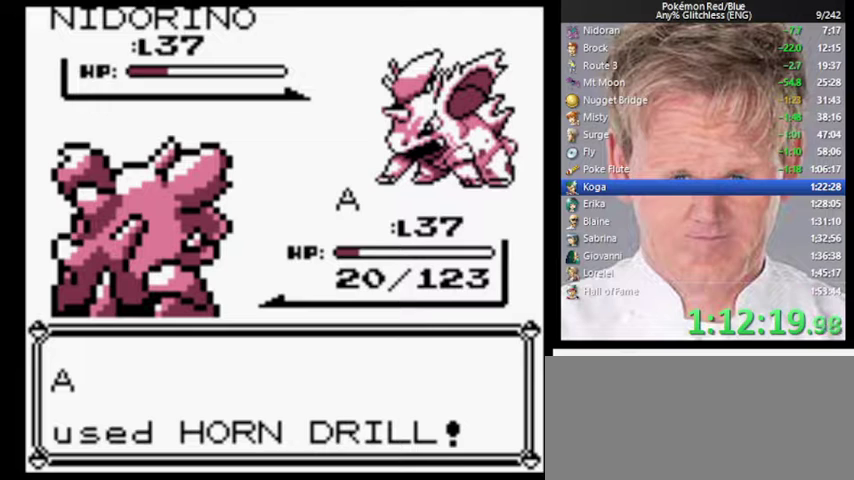
{"buttons": [], "events": []}
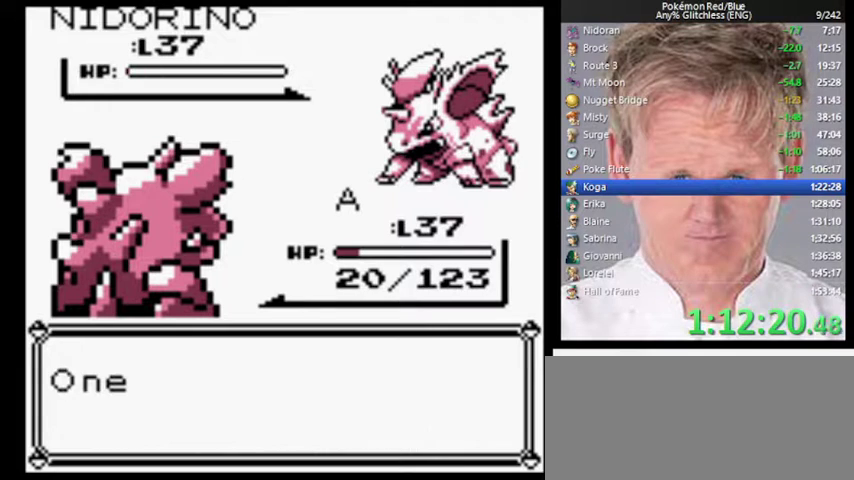
{"buttons": [], "events": [[267, "B", "down"], [333, "A", "down"], [433, "B", "up"], [467, "A", "up"]]}
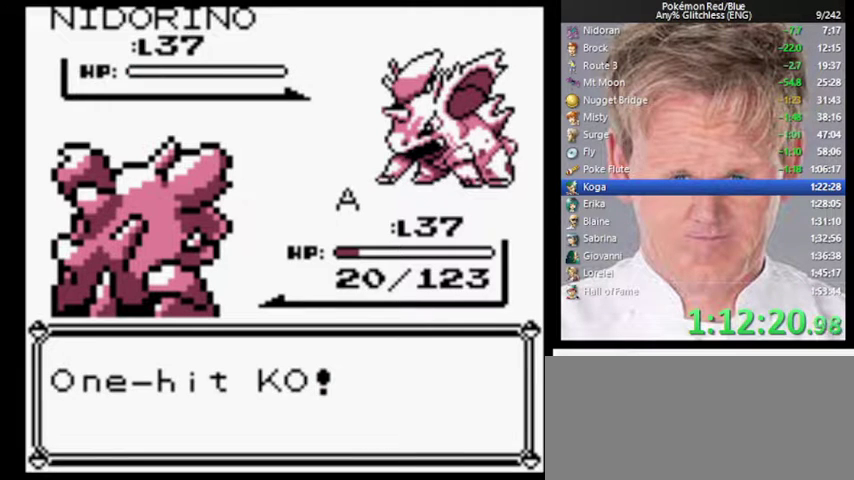
{"buttons": [], "events": []}
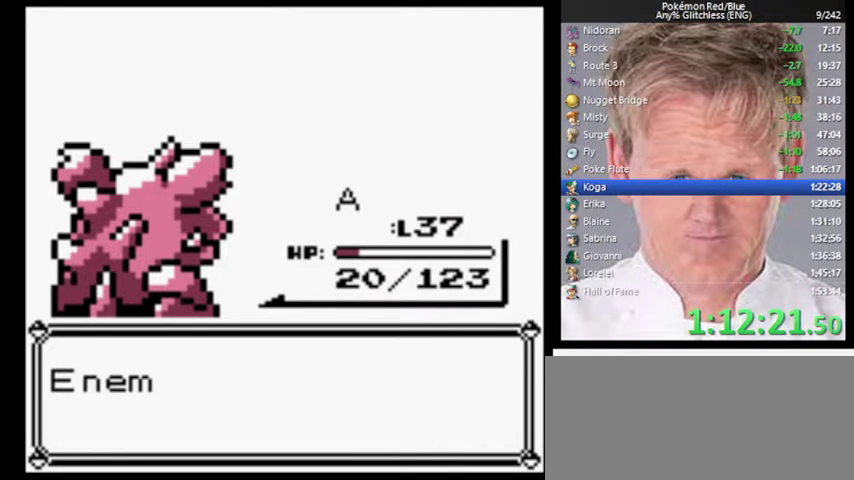
{"buttons": ["A"], "events": [[333, "B", "down"], [400, "A", "down"], [467, "B", "up"]]}
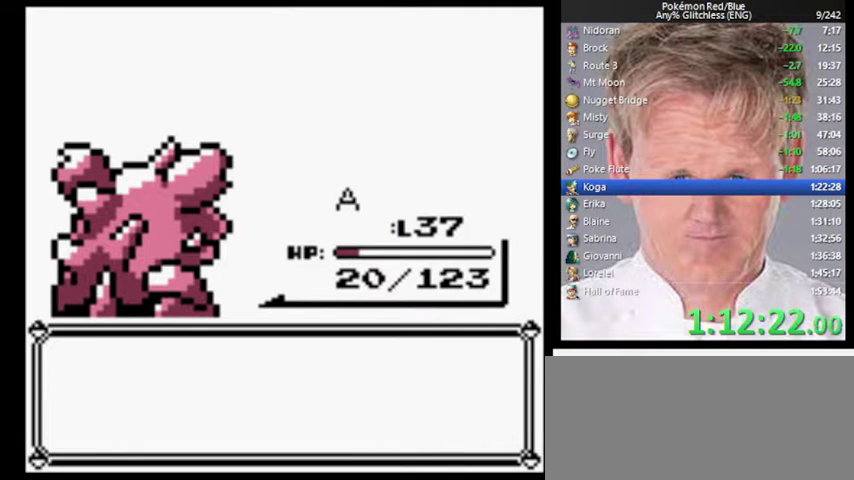
{"buttons": ["A"], "events": [[33, "A", "up"], [367, "B", "down"], [433, "A", "down"], [500, "B", "up"]]}
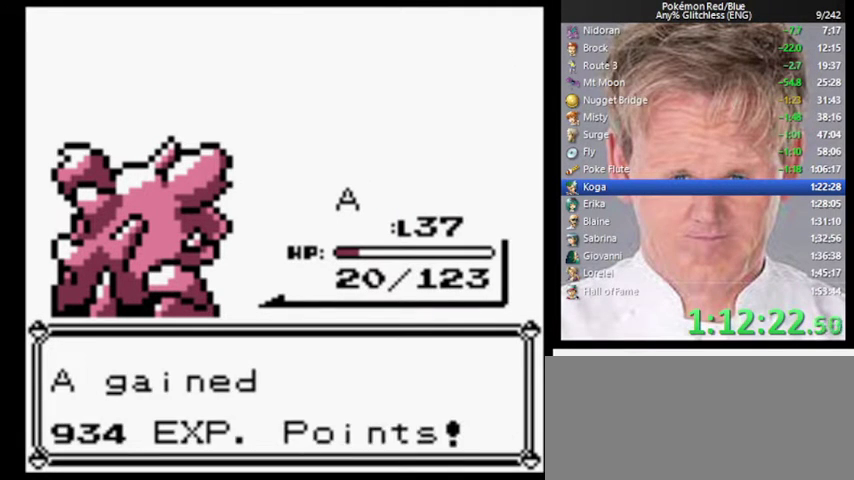
{"buttons": [], "events": [[67, "A", "up"]]}
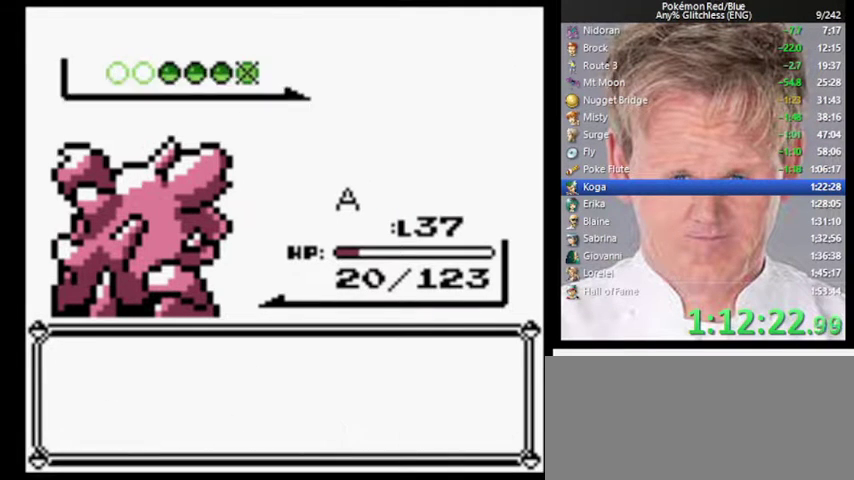
{"buttons": [], "events": []}
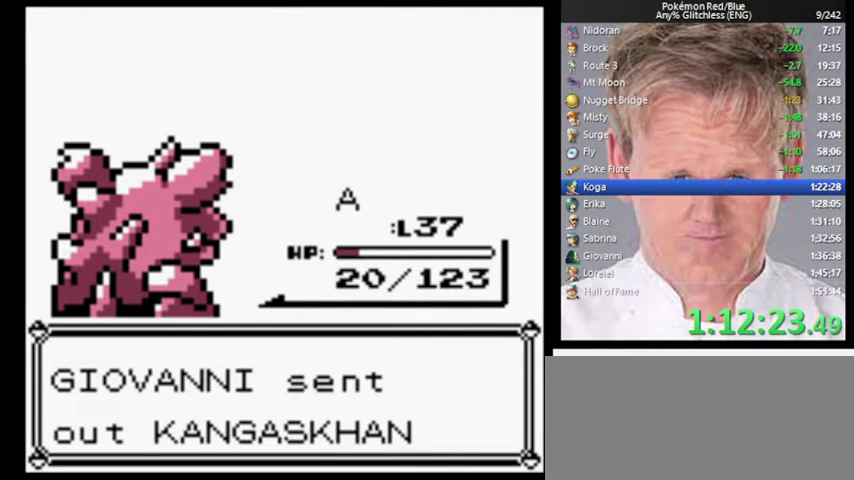
{"buttons": ["A"], "events": [[133, "A", "down"]]}
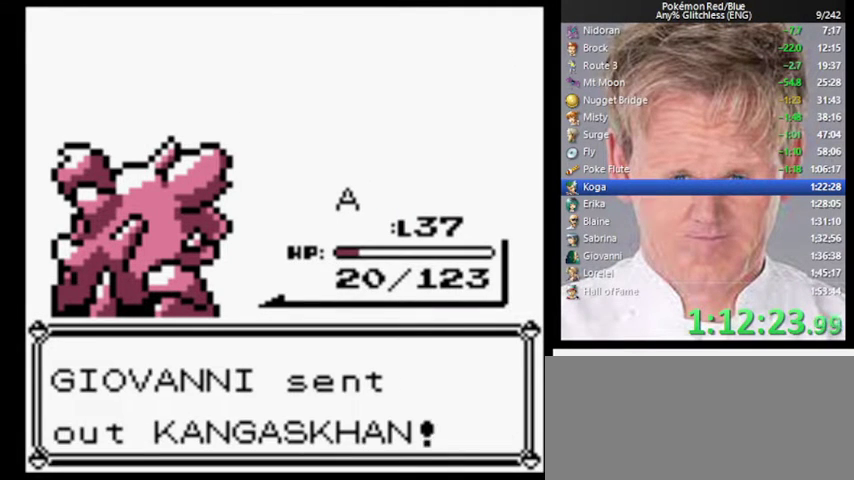
{"buttons": ["A"], "events": []}
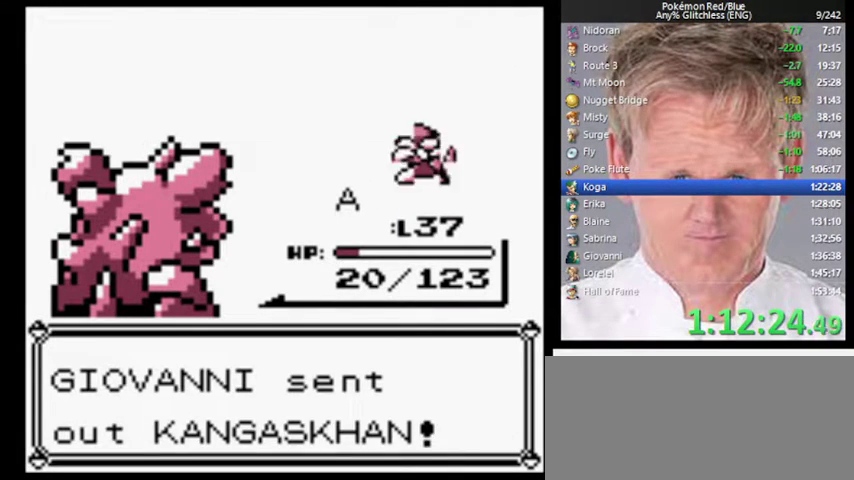
{"buttons": [], "events": [[333, "A", "up"], [400, "A", "down"], [467, "A", "up"]]}